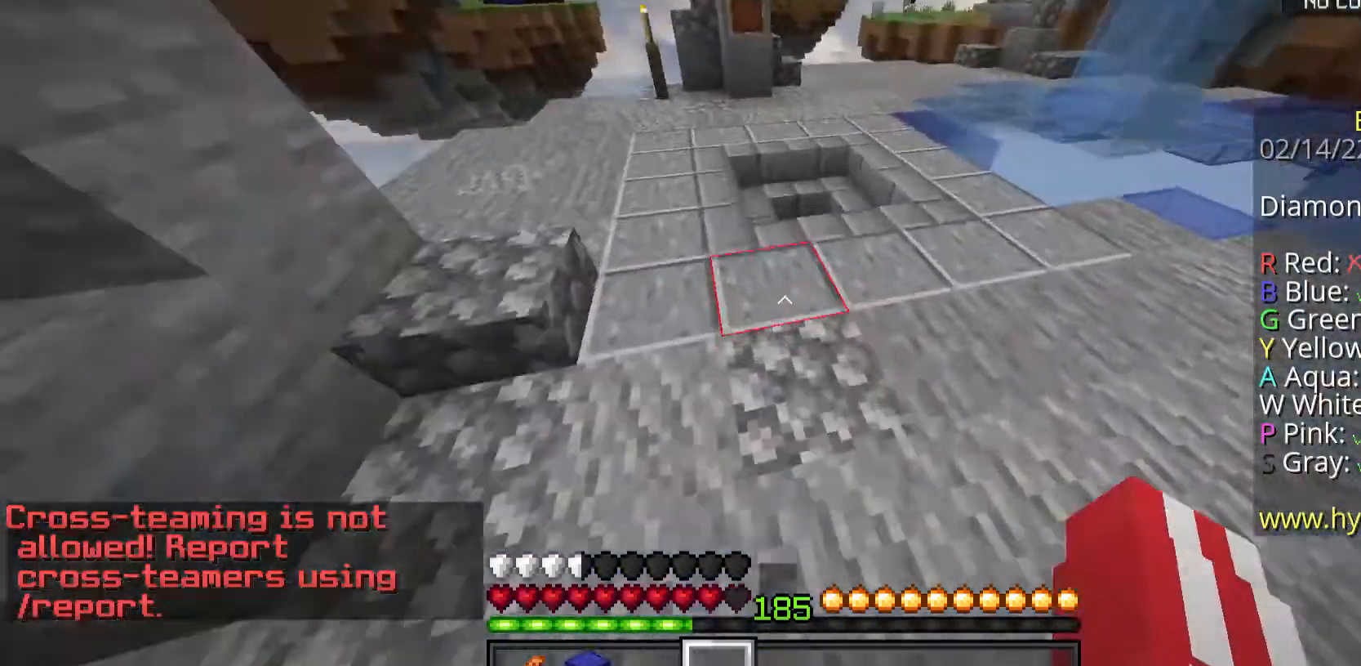
Gameplay with keyboard and mouse; each line is a JSON object with the keys and mouse buttons held at the frame after it. "events" lists presses ("down") and releases ("up") of "a", "d", "s", "space", "w", "mouse_left" and "mouse_right" between this image and that frame as [ms after this image, input, new state], when the widget could be followed in between. "mouse_left", "mouse_right" = the "left", "right" buttons of the "mouse" list. No other keys are recorded. Fast repeated clicks can show as one long hold. Mouse movement is not recorded.
{"keys": ["w"], "mouse": [], "events": [[235, "mouse_left", "down"], [268, "space", "up"], [368, "mouse_left", "up"]]}
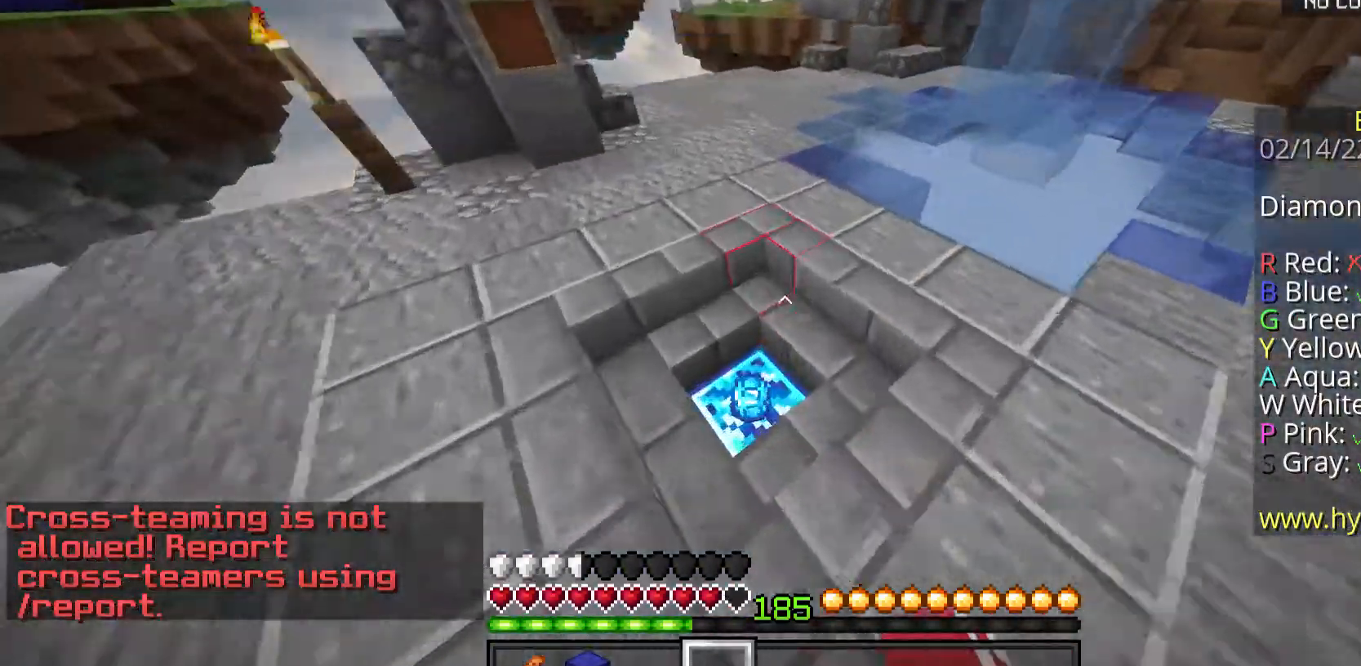
{"keys": ["w"], "mouse": [], "events": [[301, "mouse_left", "down"], [469, "mouse_left", "up"]]}
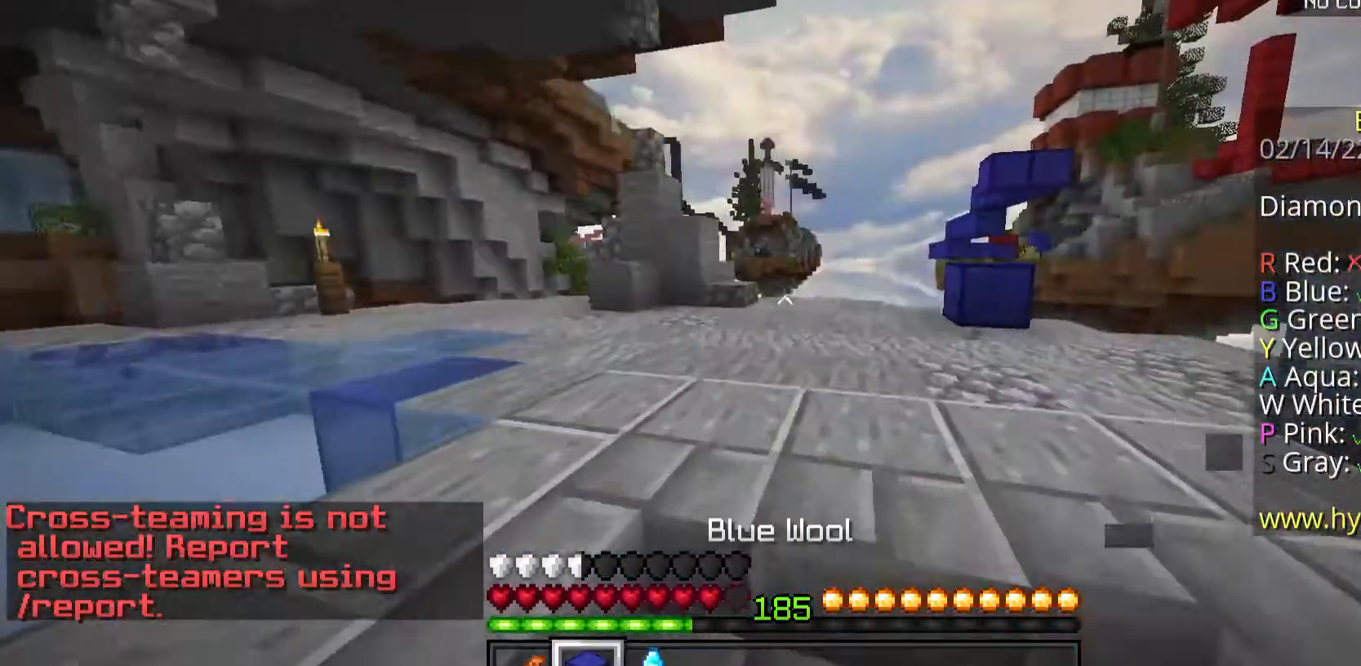
{"keys": ["w"], "mouse": [], "events": []}
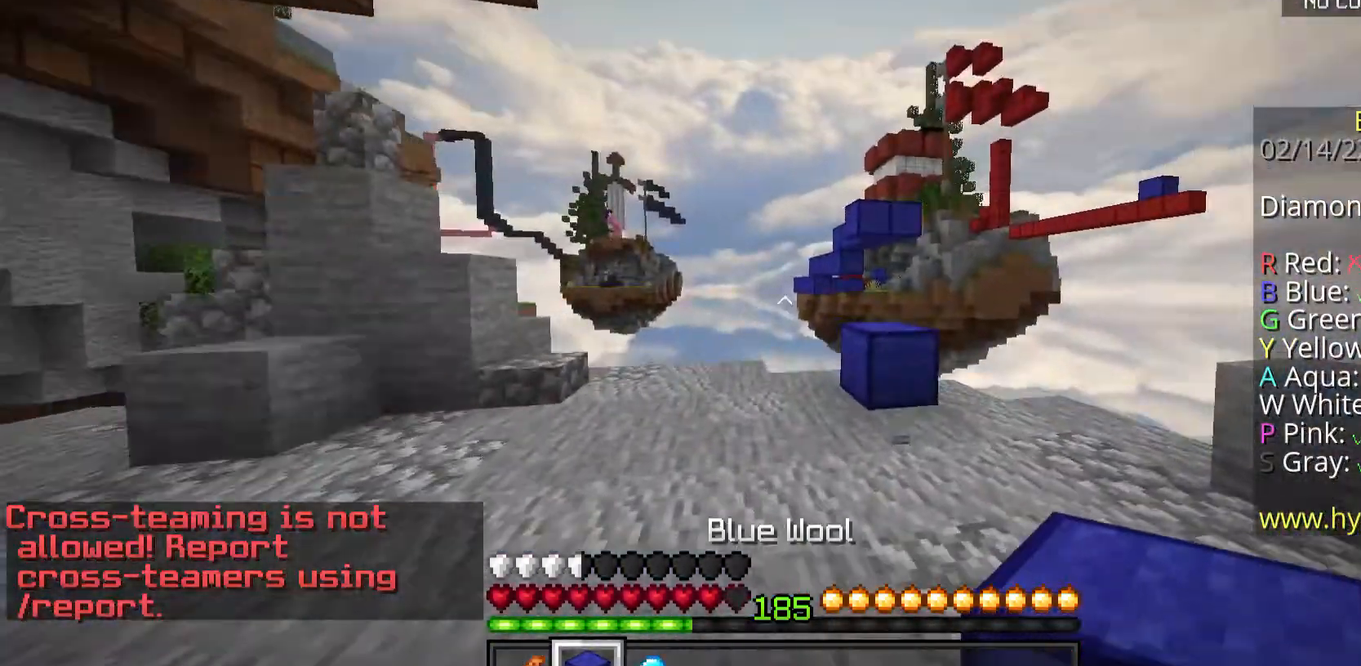
{"keys": ["space", "w"], "mouse": [], "events": [[368, "space", "down"]]}
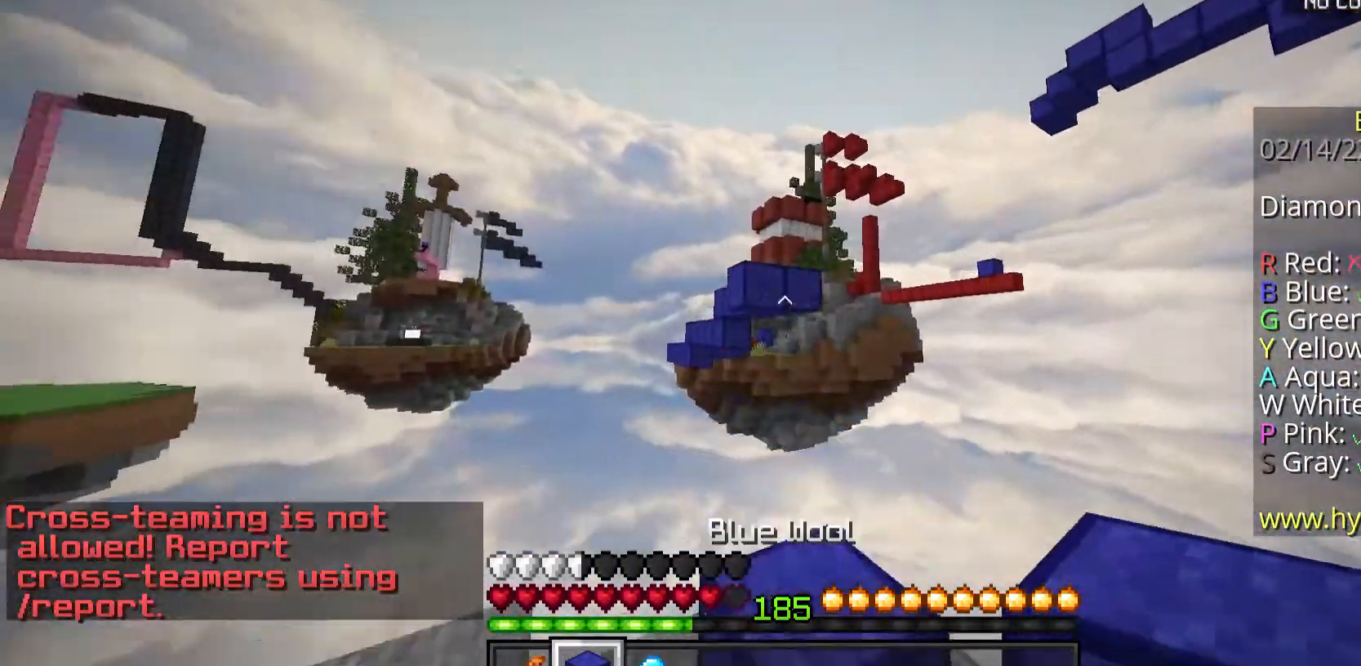
{"keys": ["a"], "mouse": ["right"], "events": [[67, "space", "up"], [435, "a", "down"], [469, "mouse_right", "down"], [502, "w", "up"]]}
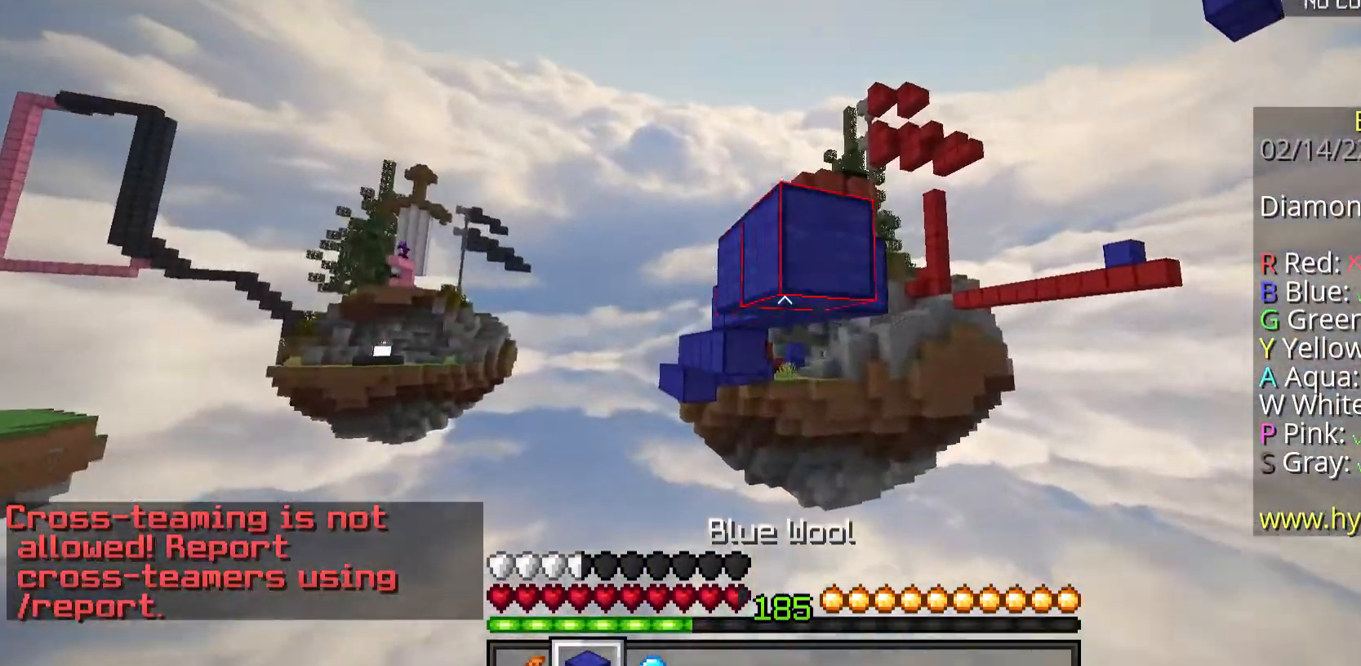
{"keys": ["s"], "mouse": ["right"], "events": [[100, "mouse_right", "up"], [100, "s", "down"], [134, "a", "up"], [167, "mouse_right", "down"]]}
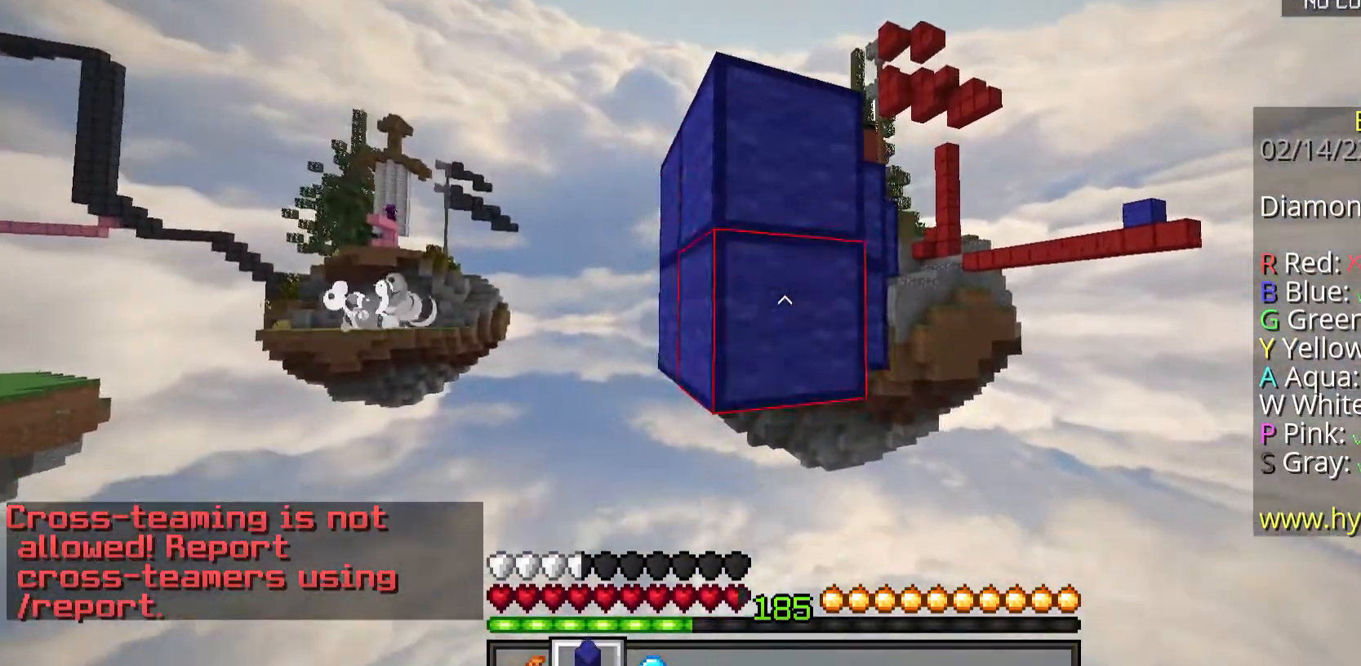
{"keys": ["space"], "mouse": [], "events": [[268, "mouse_right", "up"], [268, "space", "down"], [468, "s", "up"]]}
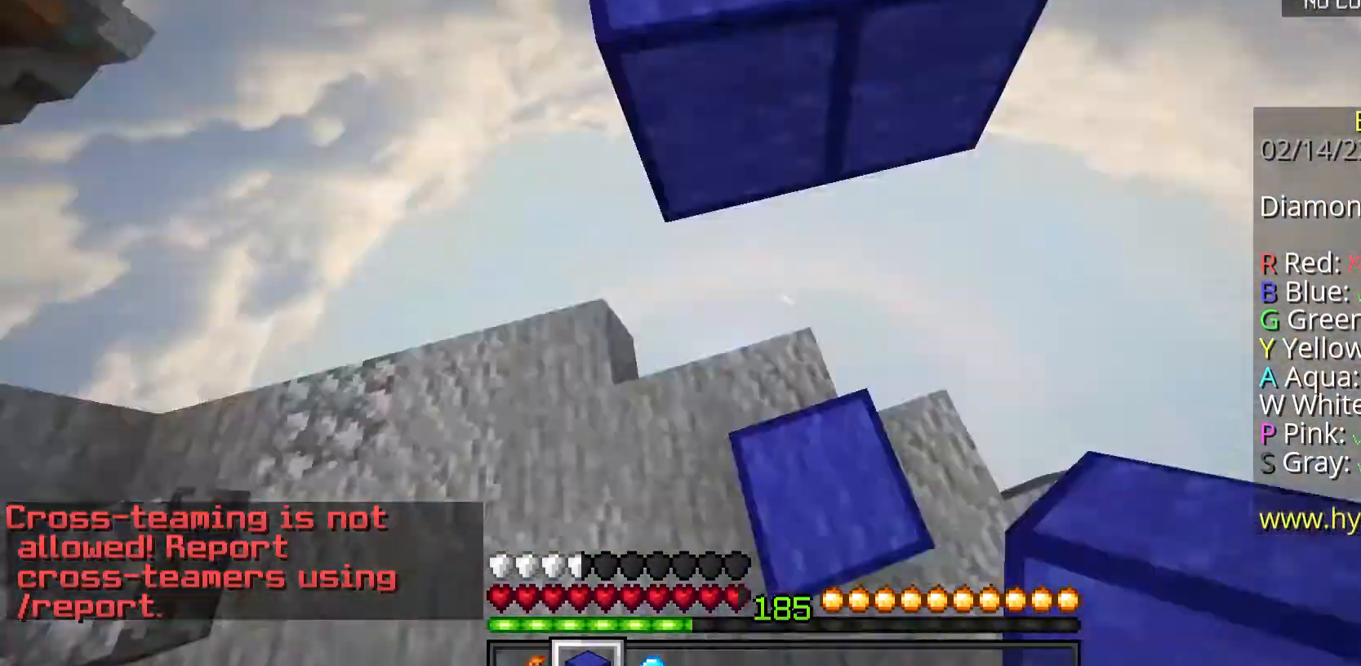
{"keys": ["space", "w"], "mouse": [], "events": [[67, "space", "up"], [100, "mouse_right", "down"], [234, "mouse_right", "up"], [335, "w", "down"], [435, "space", "down"]]}
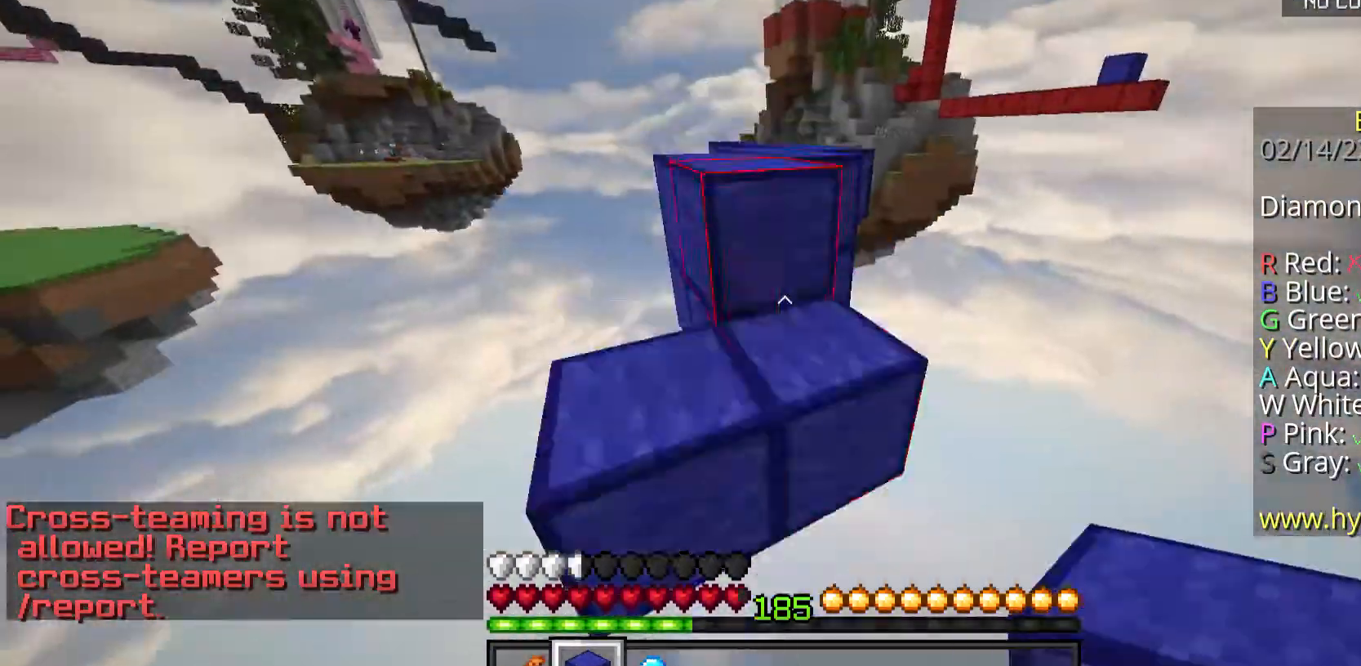
{"keys": ["space", "w"], "mouse": [], "events": [[67, "a", "down"], [67, "space", "up"], [301, "space", "down"], [368, "a", "up"]]}
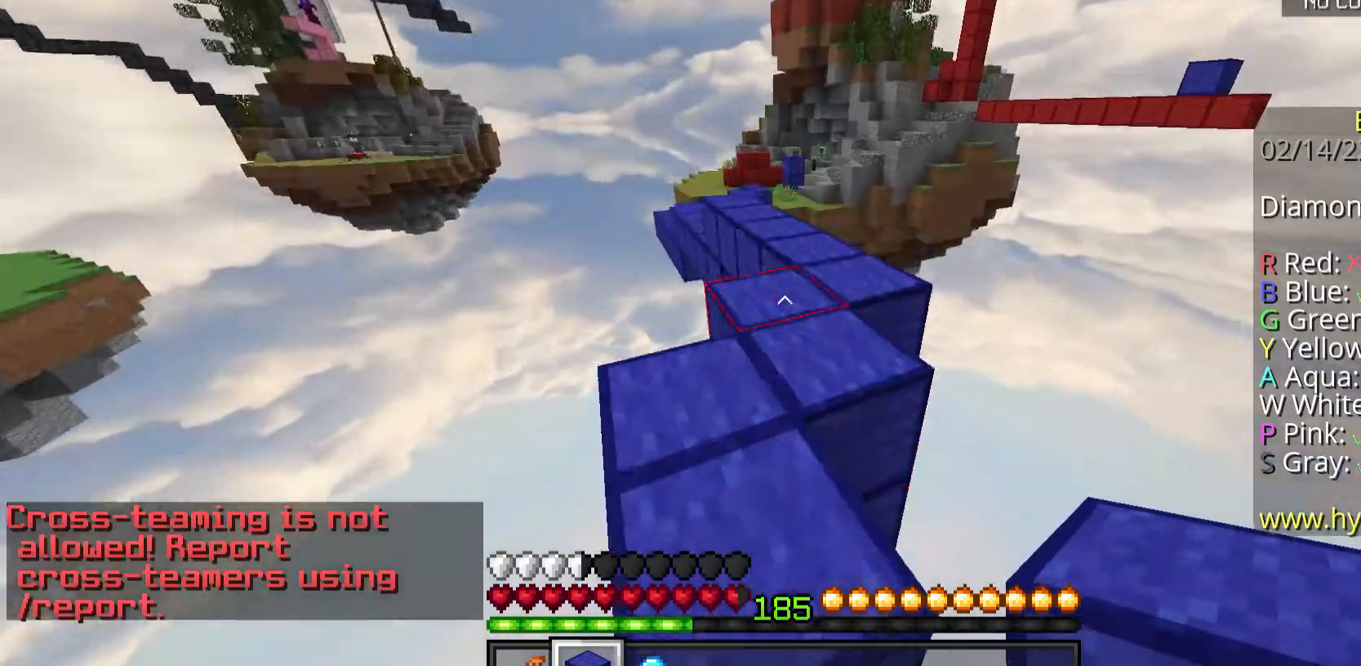
{"keys": ["space", "w"], "mouse": [], "events": []}
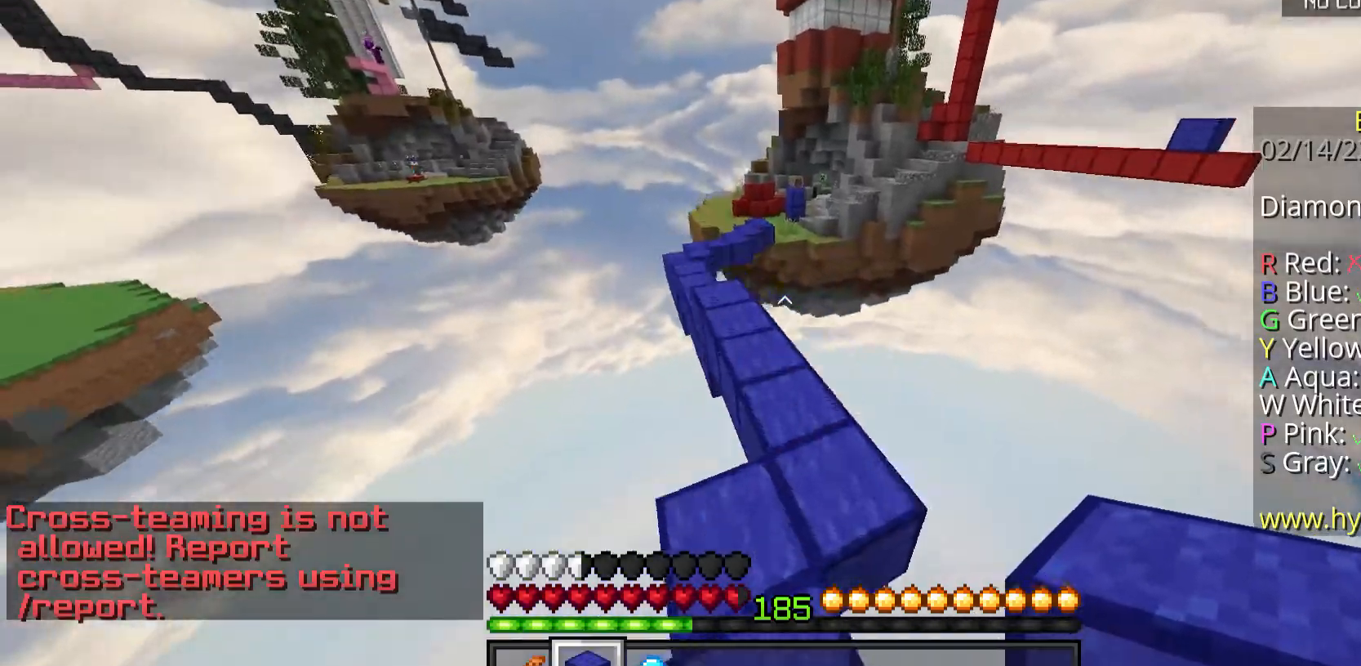
{"keys": ["space", "w"], "mouse": [], "events": []}
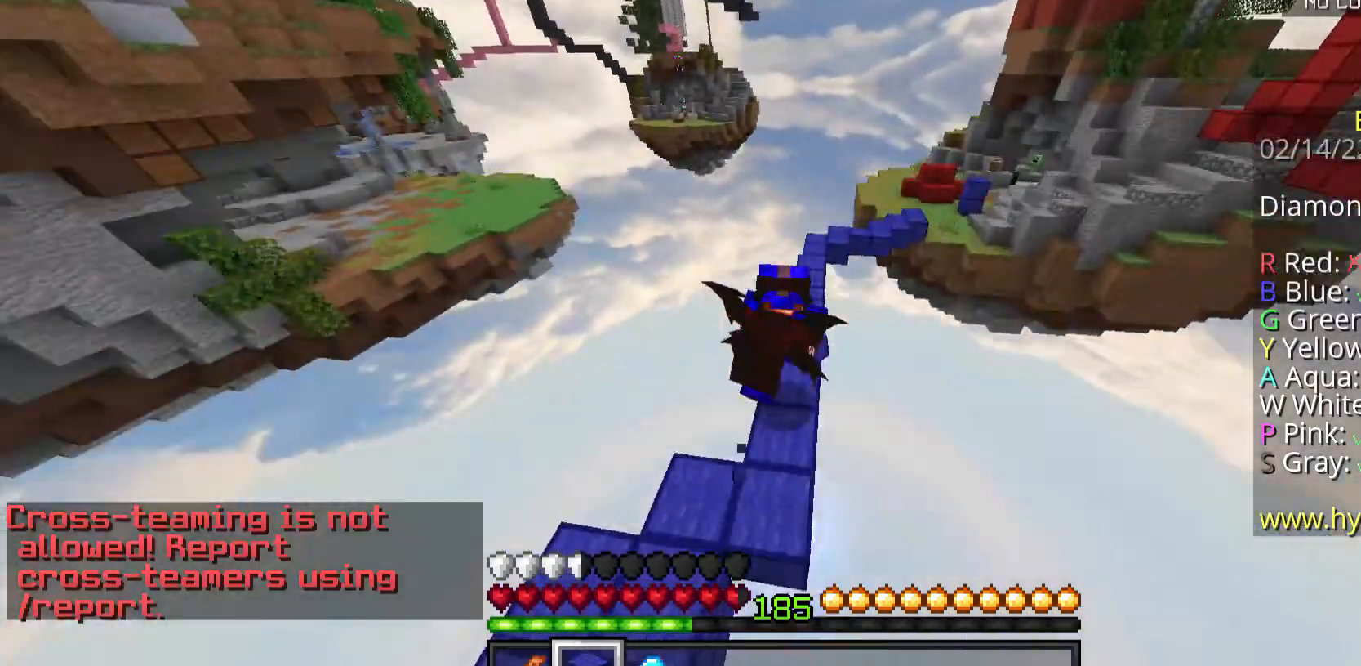
{"keys": ["space", "w"], "mouse": ["left"], "events": [[334, "mouse_left", "down"]]}
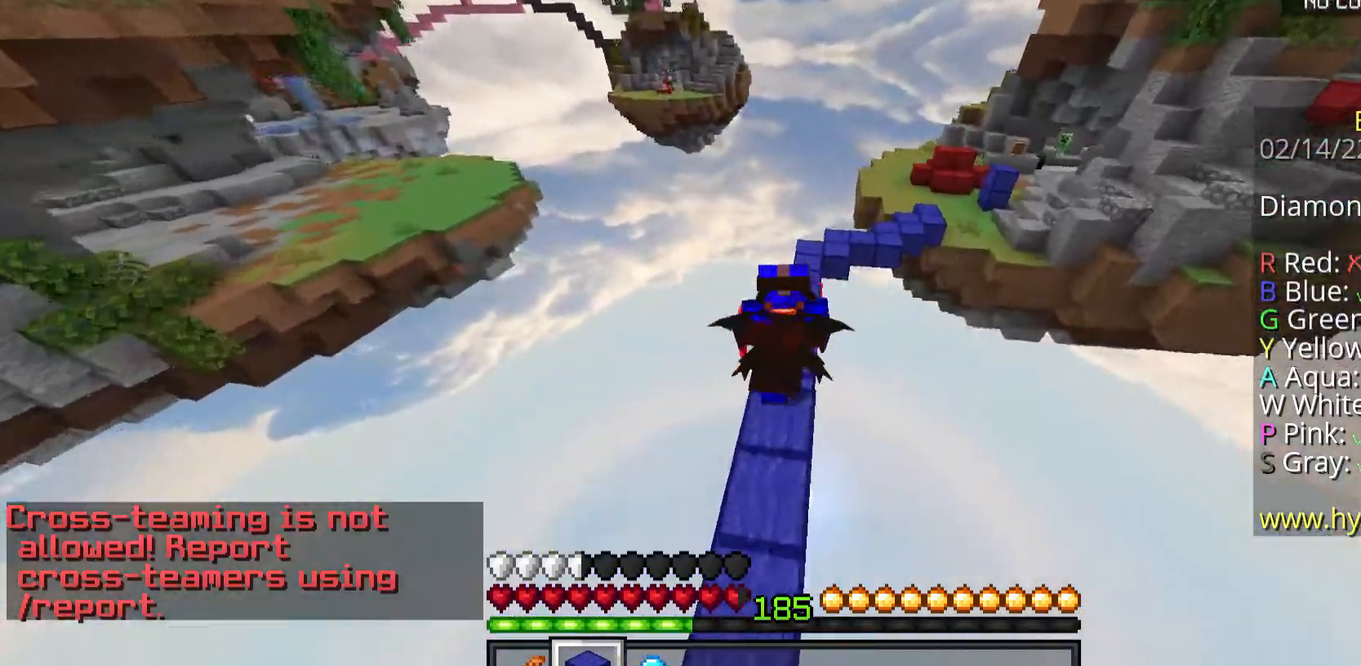
{"keys": ["space", "w"], "mouse": ["left"], "events": [[368, "mouse_left", "up"], [435, "mouse_left", "down"]]}
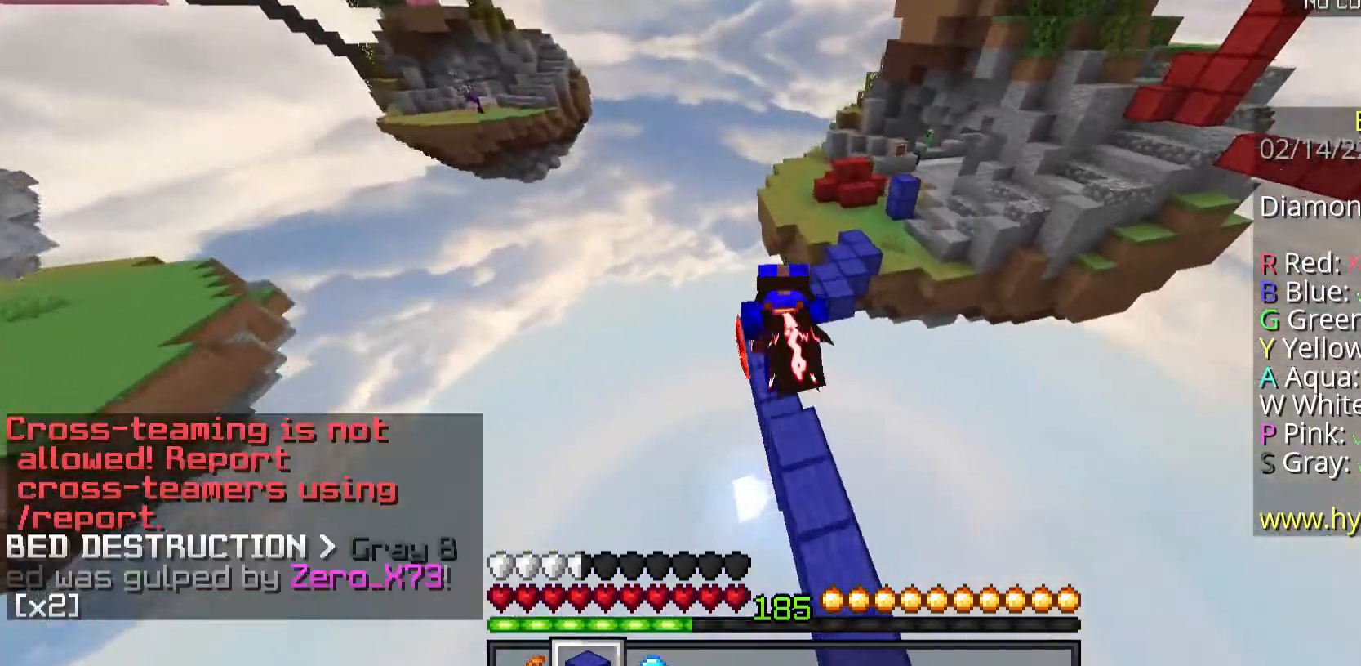
{"keys": ["space", "w"], "mouse": [], "events": [[100, "mouse_left", "up"], [200, "mouse_left", "down"], [234, "mouse_left", "up"], [368, "mouse_left", "down"], [468, "mouse_left", "up"]]}
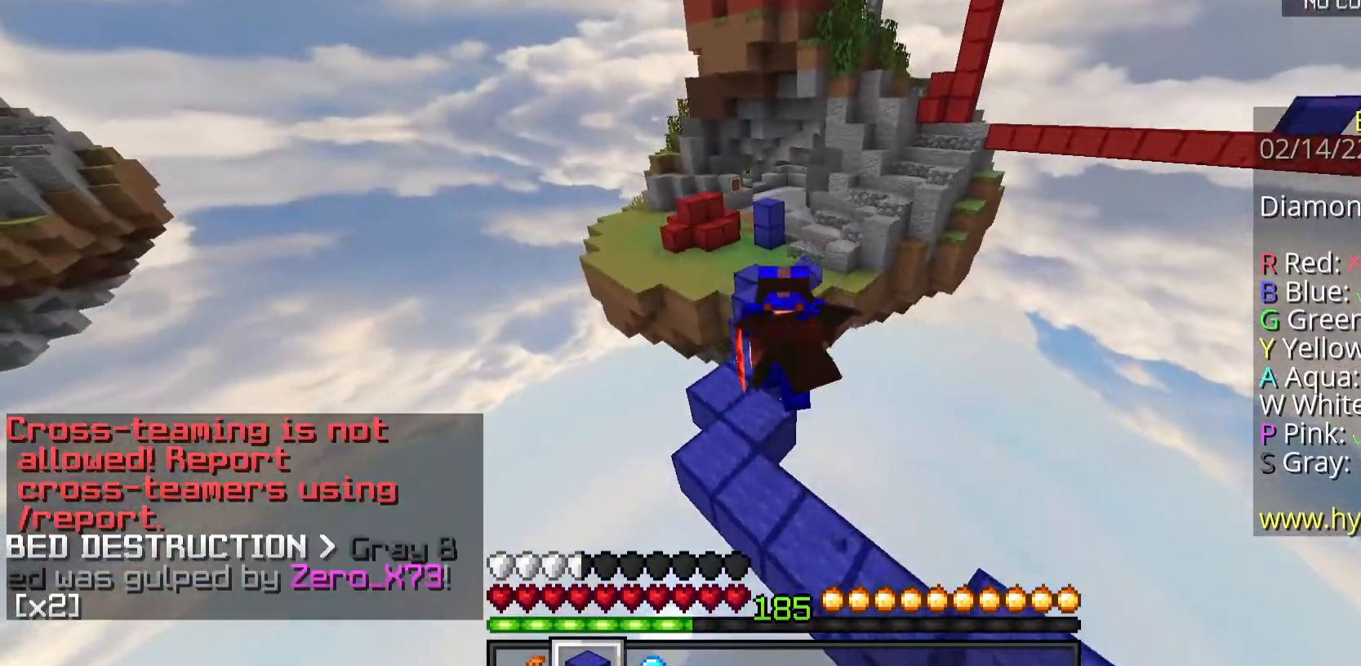
{"keys": ["space", "w"], "mouse": [], "events": [[167, "mouse_left", "down"], [234, "mouse_left", "up"]]}
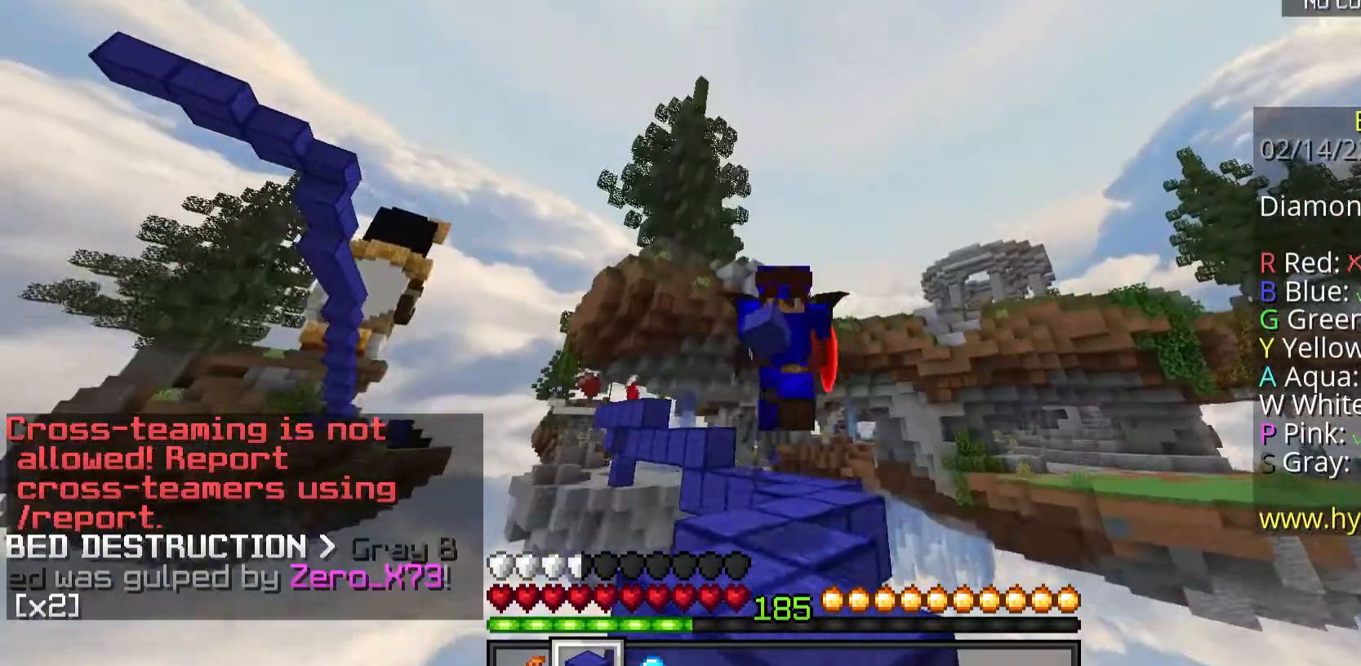
{"keys": ["space", "w"], "mouse": [], "events": [[34, "mouse_left", "down"], [469, "mouse_left", "up"]]}
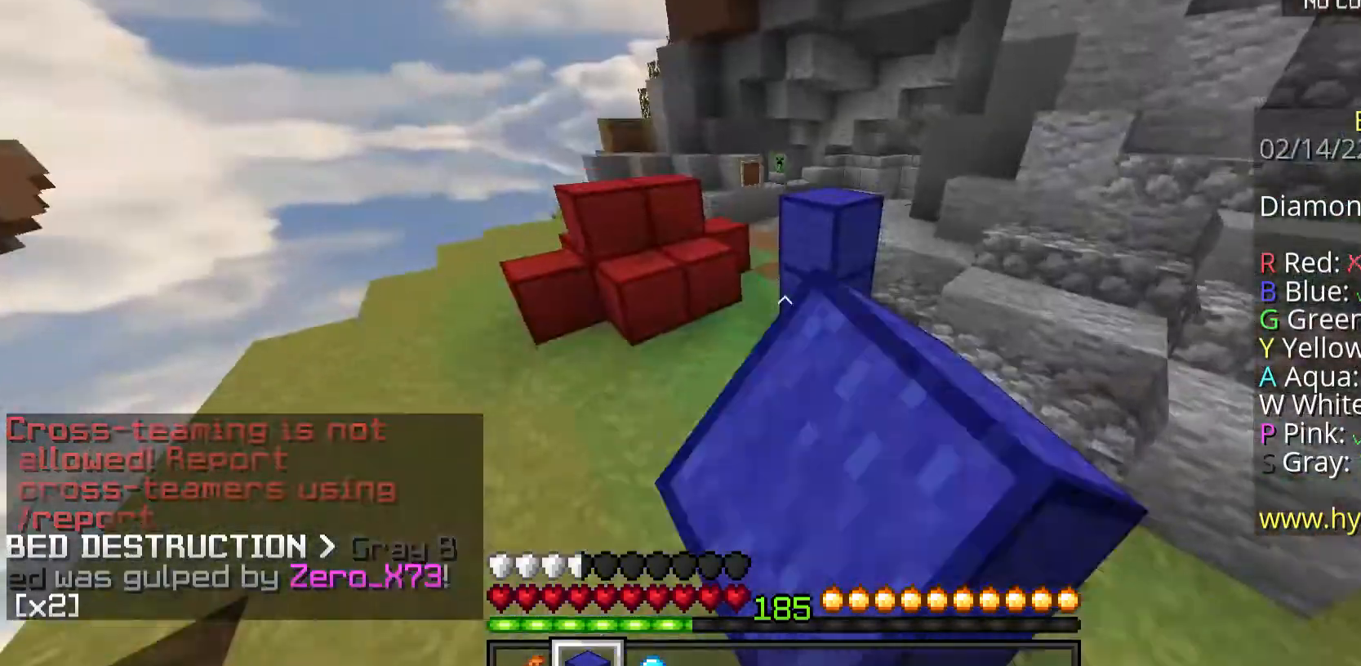
{"keys": ["w"], "mouse": [], "events": [[502, "space", "up"]]}
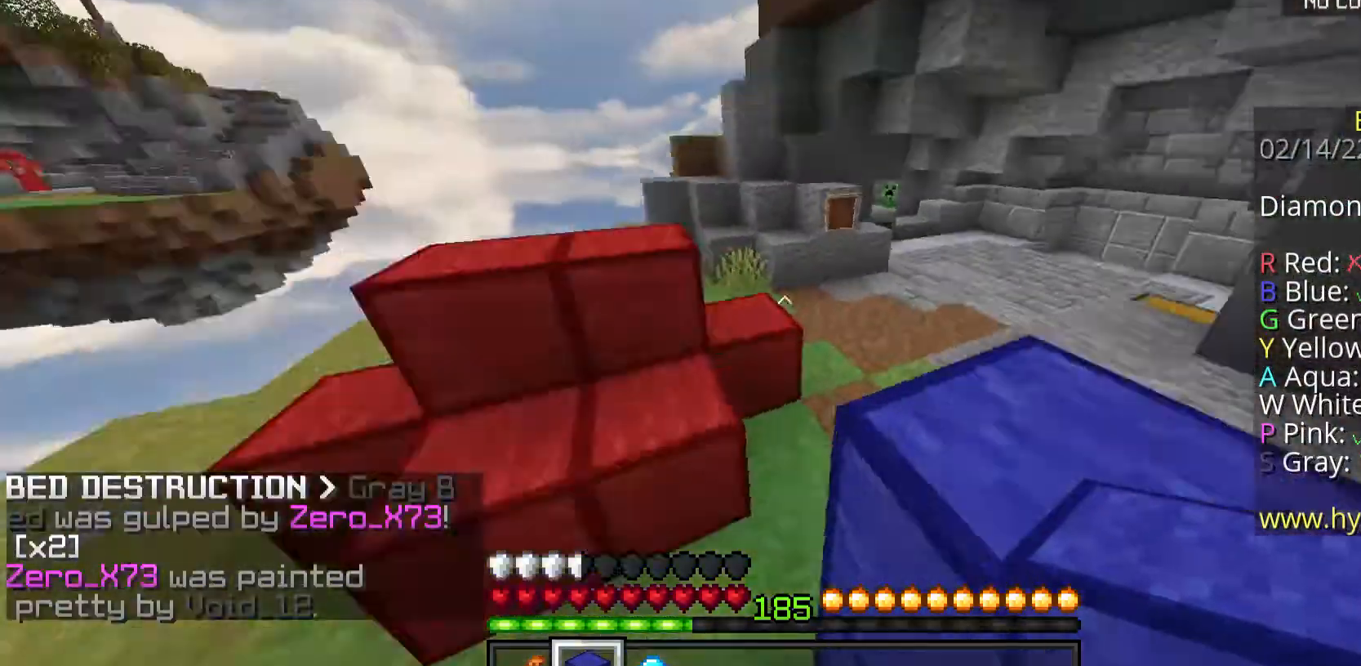
{"keys": [], "mouse": [], "events": [[134, "w", "up"]]}
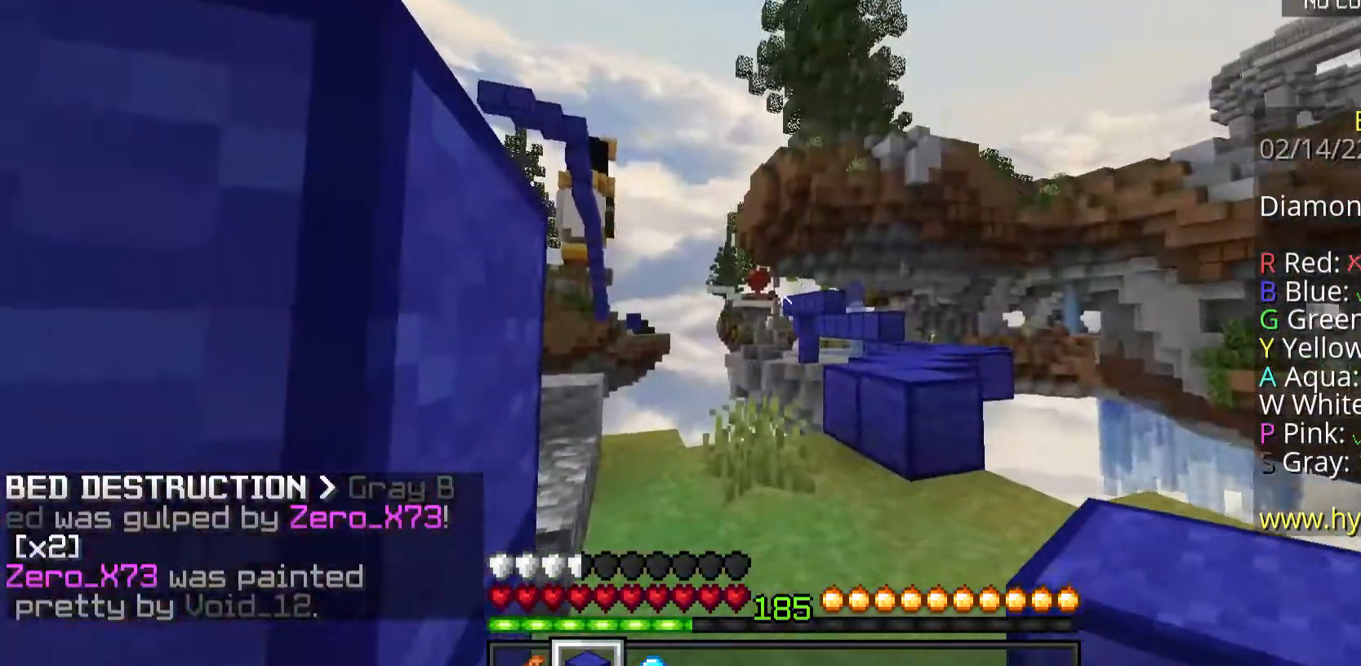
{"keys": ["a"], "mouse": [], "events": [[67, "s", "down"], [301, "mouse_left", "down"], [334, "s", "up"], [468, "mouse_left", "up"], [502, "a", "down"]]}
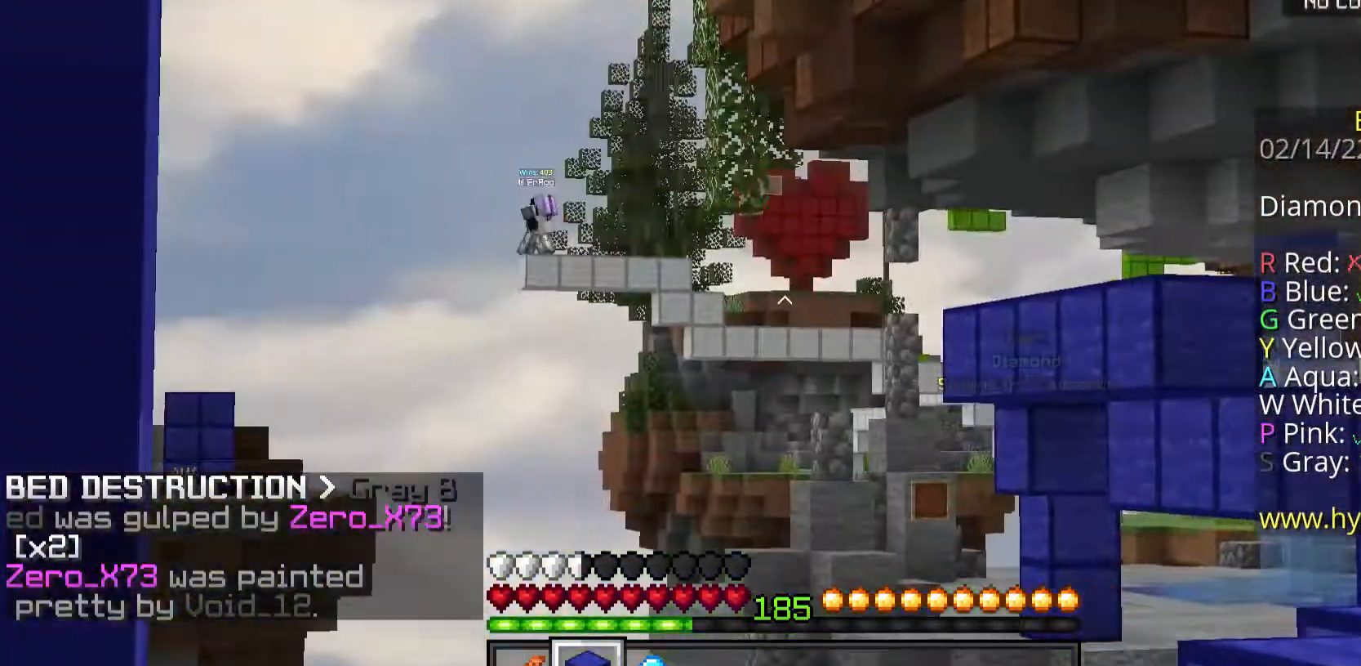
{"keys": ["w"], "mouse": ["left"], "events": [[234, "mouse_left", "down"], [234, "w", "down"], [368, "mouse_left", "up"], [435, "a", "up"], [435, "mouse_left", "down"]]}
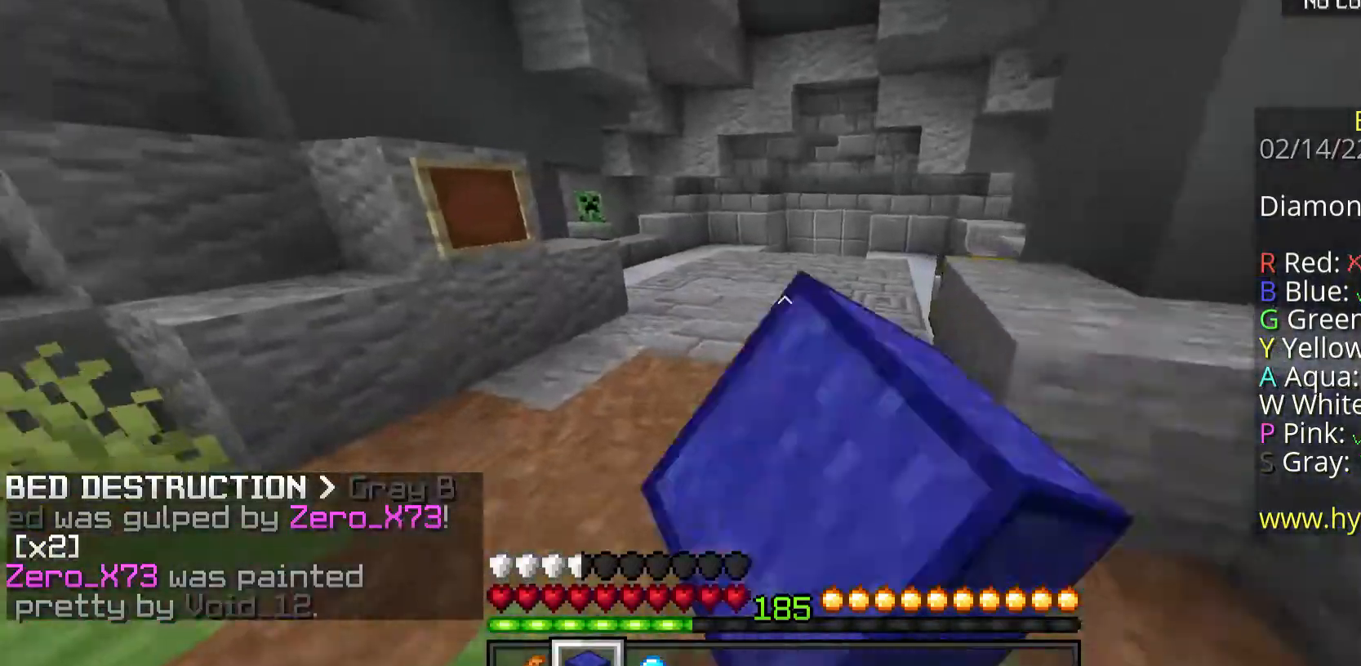
{"keys": ["space", "w"], "mouse": [], "events": [[67, "mouse_left", "up"], [200, "space", "down"]]}
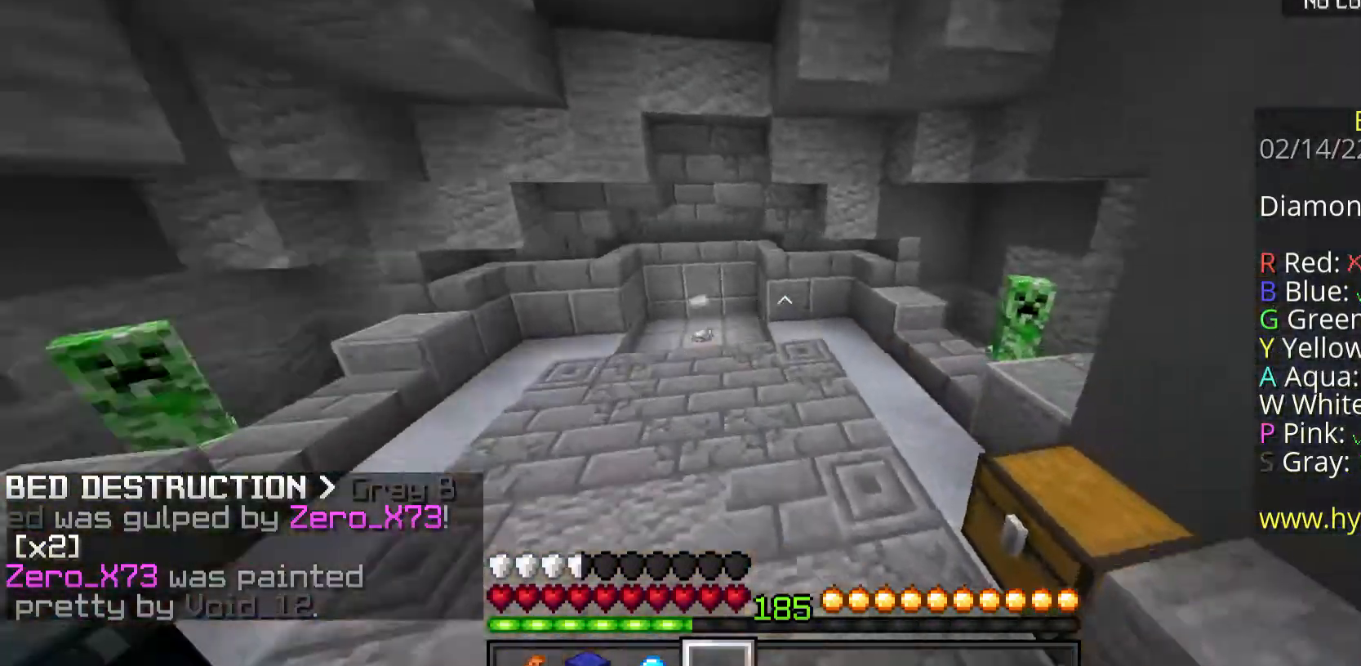
{"keys": ["w"], "mouse": [], "events": [[67, "space", "up"], [267, "mouse_left", "down"], [401, "mouse_left", "up"]]}